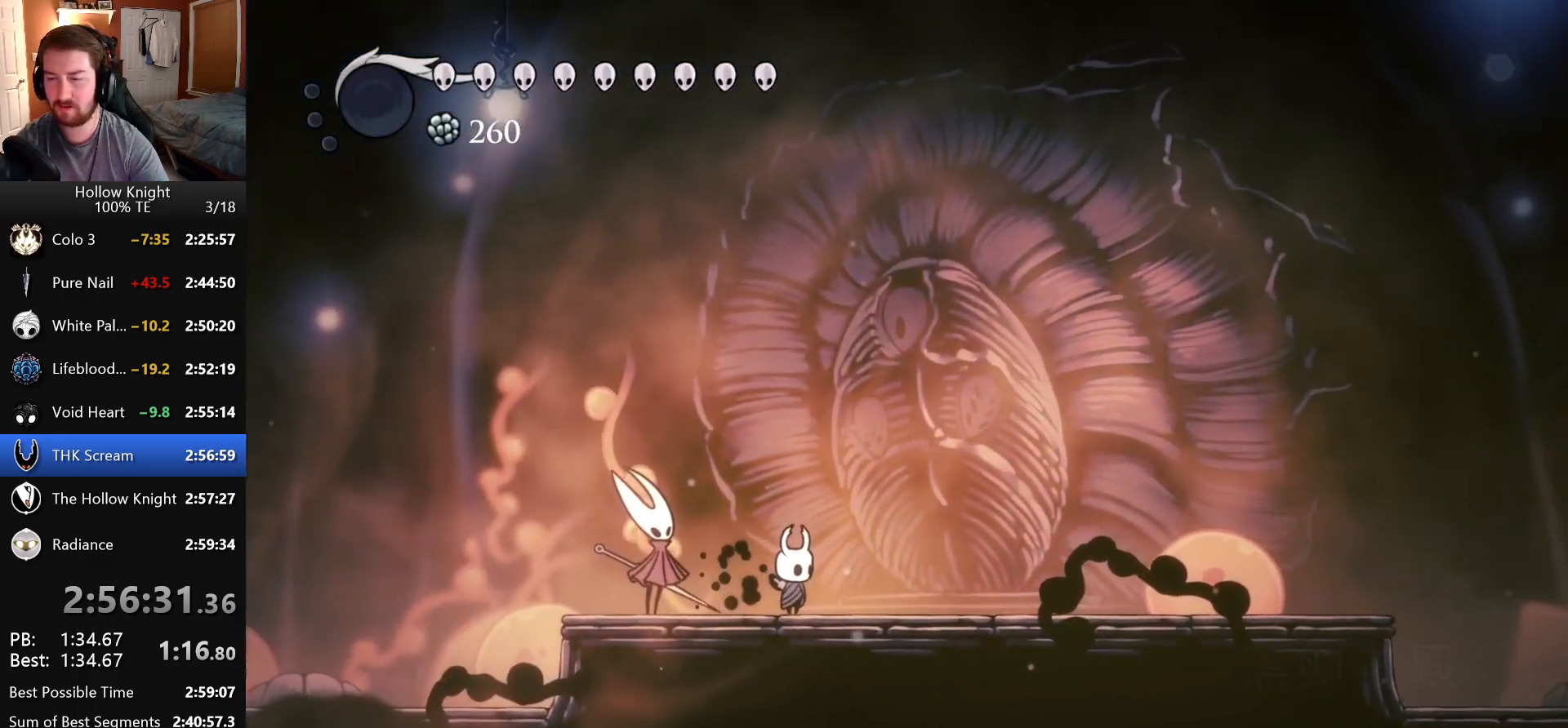
Gameplay with keyboard; each line is a JSON object with the keys held at the frame after it. "events" lists presses ("down") and releases ("up") of "attack", "cast", "dash", "down", "dreamnail", "escape", "focus", "jump", "left", "return", "right", "superdash" and "up" between this image and that frame as [ms after this image, input, new state], when the widget could be followed in between. No other keys are recorded. Mouse input is not recorded. Key names are as the overlay labels them; some are game actions (e.g. jump) rather than physical keys. Not read: inventory.
{"keys": ["right"], "events": [[33, "attack", "up"], [66, "jump", "down"], [100, "attack", "down"], [166, "jump", "up"], [183, "attack", "up"], [250, "attack", "down"], [266, "jump", "down"], [350, "attack", "up"], [350, "jump", "up"], [416, "jump", "down"], [433, "attack", "down"], [500, "attack", "up"], [500, "jump", "up"]]}
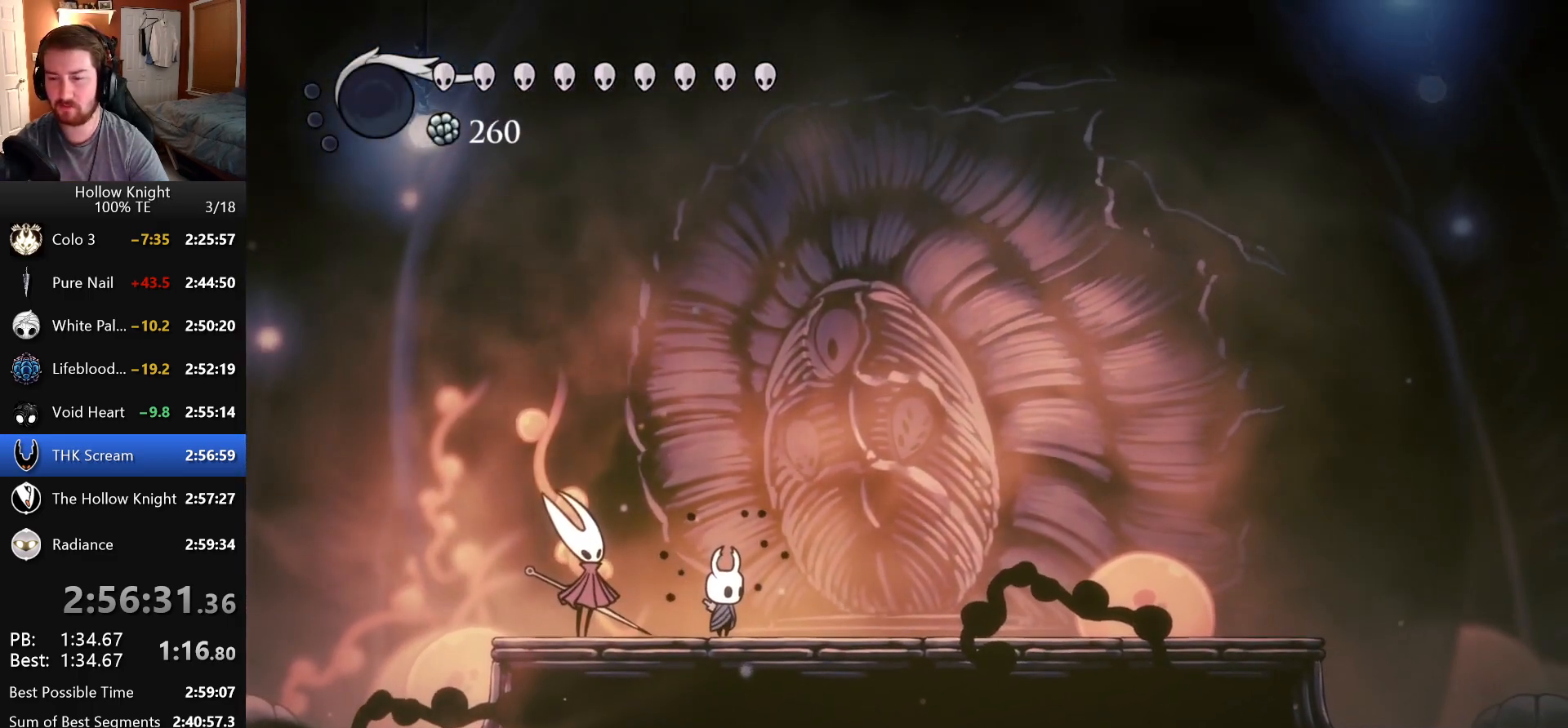
{"keys": ["right"], "events": [[83, "attack", "down"], [83, "jump", "down"], [166, "attack", "up"], [166, "jump", "up"], [250, "attack", "down"], [250, "jump", "down"], [333, "attack", "up"], [333, "jump", "up"], [400, "attack", "down"], [416, "jump", "down"], [483, "attack", "up"], [483, "jump", "up"]]}
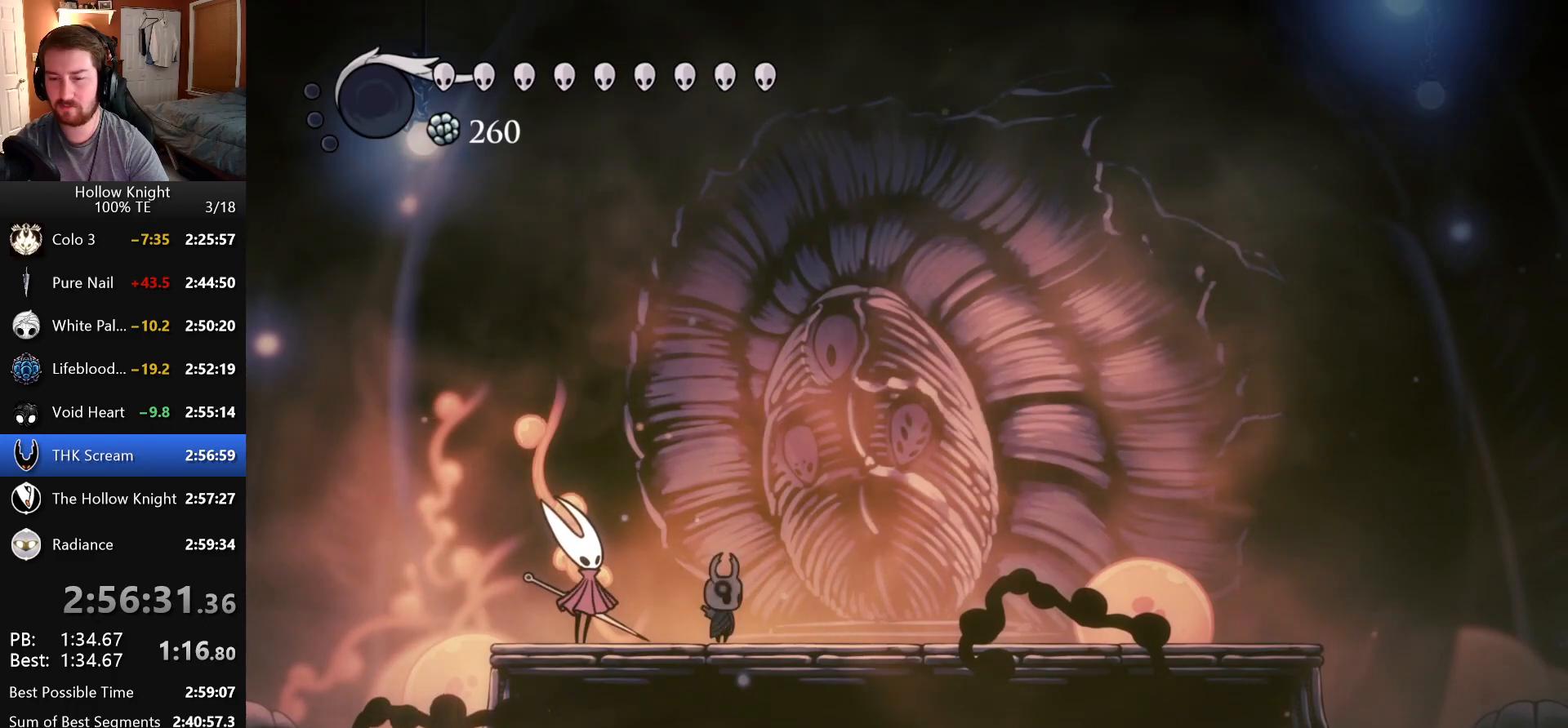
{"keys": ["attack", "right"], "events": [[83, "attack", "down"], [83, "jump", "down"], [133, "jump", "up"], [150, "attack", "up"], [250, "attack", "down"], [250, "jump", "down"], [316, "attack", "up"], [316, "jump", "up"], [433, "attack", "down"], [433, "jump", "down"], [500, "jump", "up"]]}
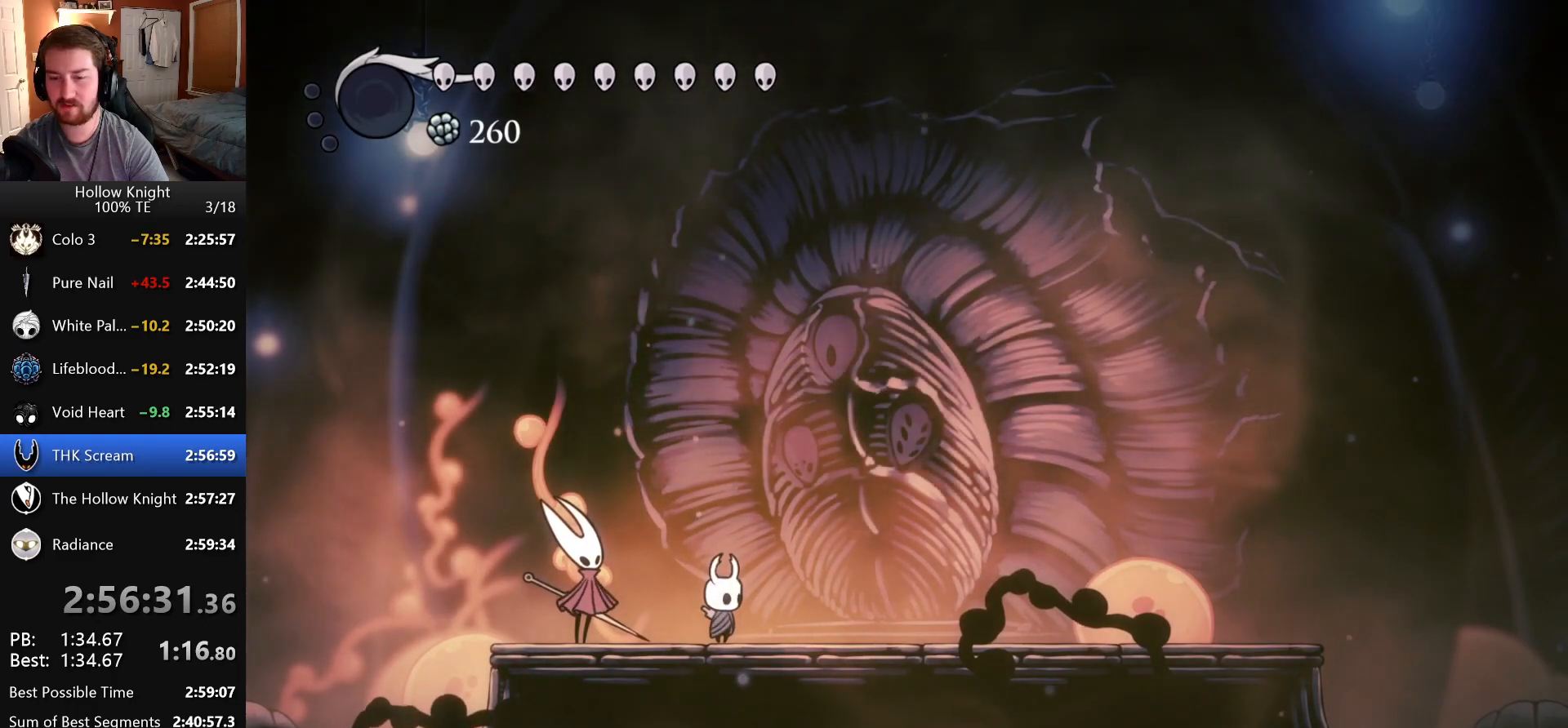
{"keys": ["attack", "jump", "right"], "events": [[16, "attack", "up"], [100, "jump", "down"], [133, "attack", "down"], [200, "jump", "up"], [266, "attack", "up"], [416, "attack", "down"], [433, "jump", "down"]]}
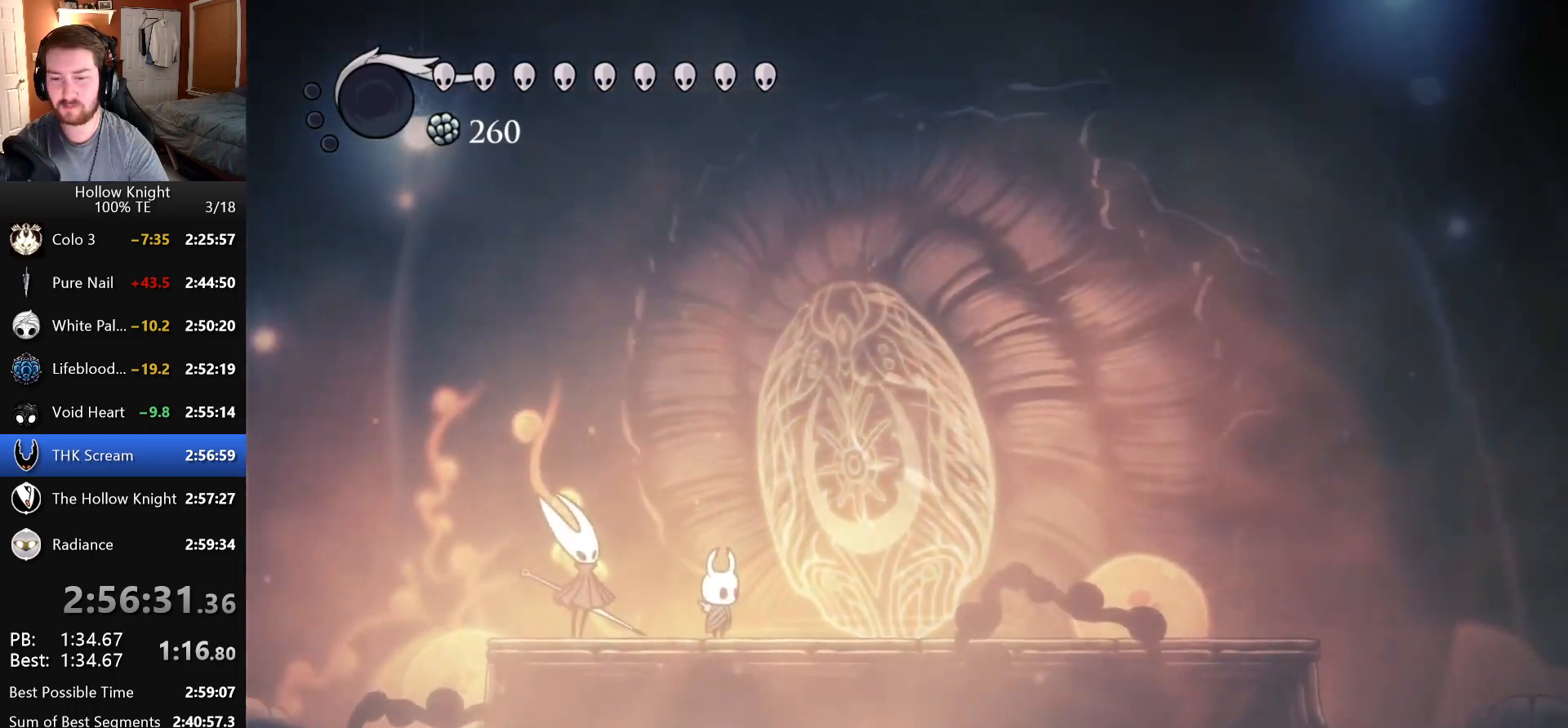
{"keys": ["right"], "events": [[33, "attack", "up"], [50, "jump", "up"], [150, "attack", "down"], [150, "jump", "down"], [233, "jump", "up"], [266, "attack", "up"], [350, "jump", "down"], [366, "attack", "down"], [433, "jump", "up"], [450, "attack", "up"]]}
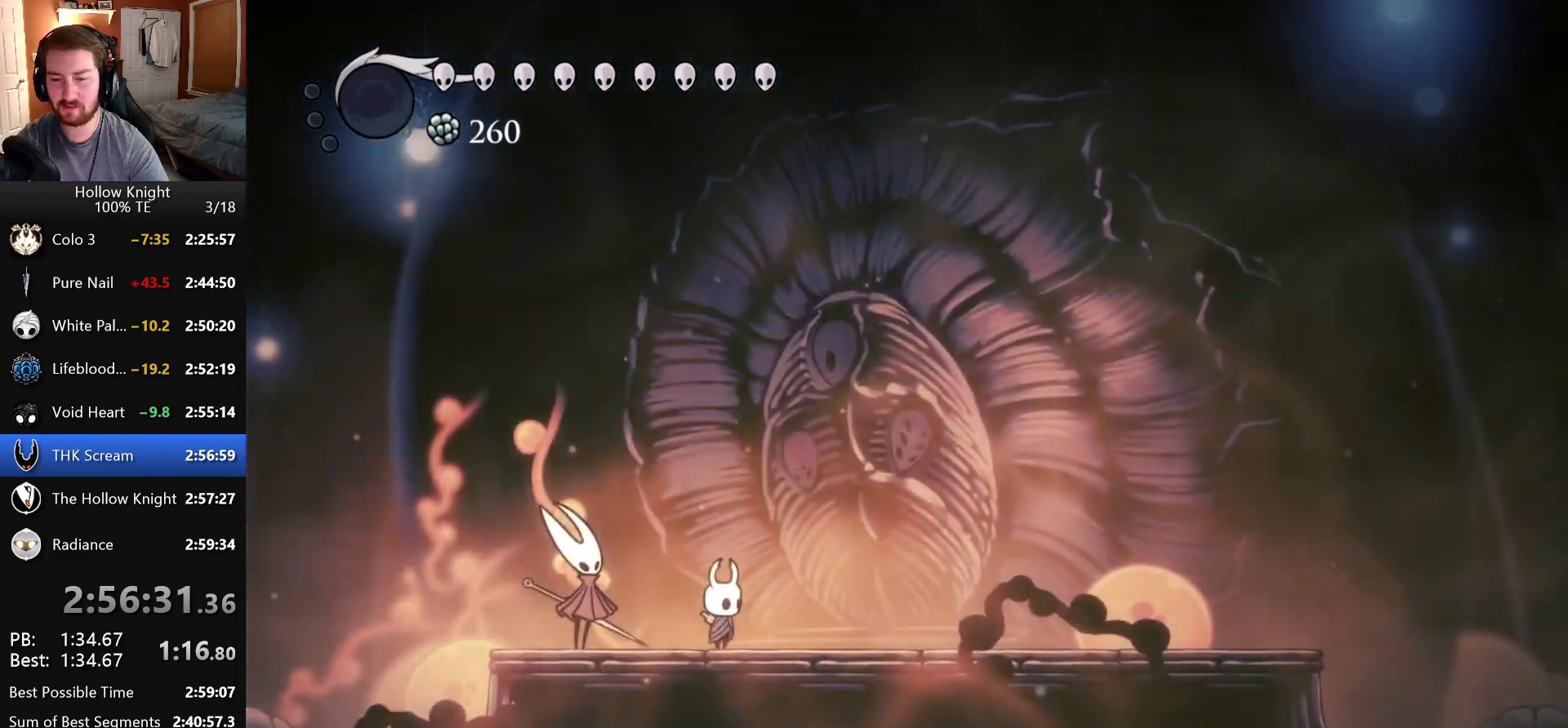
{"keys": ["right"], "events": [[33, "jump", "down"], [50, "attack", "down"], [116, "jump", "up"], [150, "attack", "up"], [233, "jump", "down"], [250, "attack", "down"], [316, "jump", "up"], [350, "attack", "up"]]}